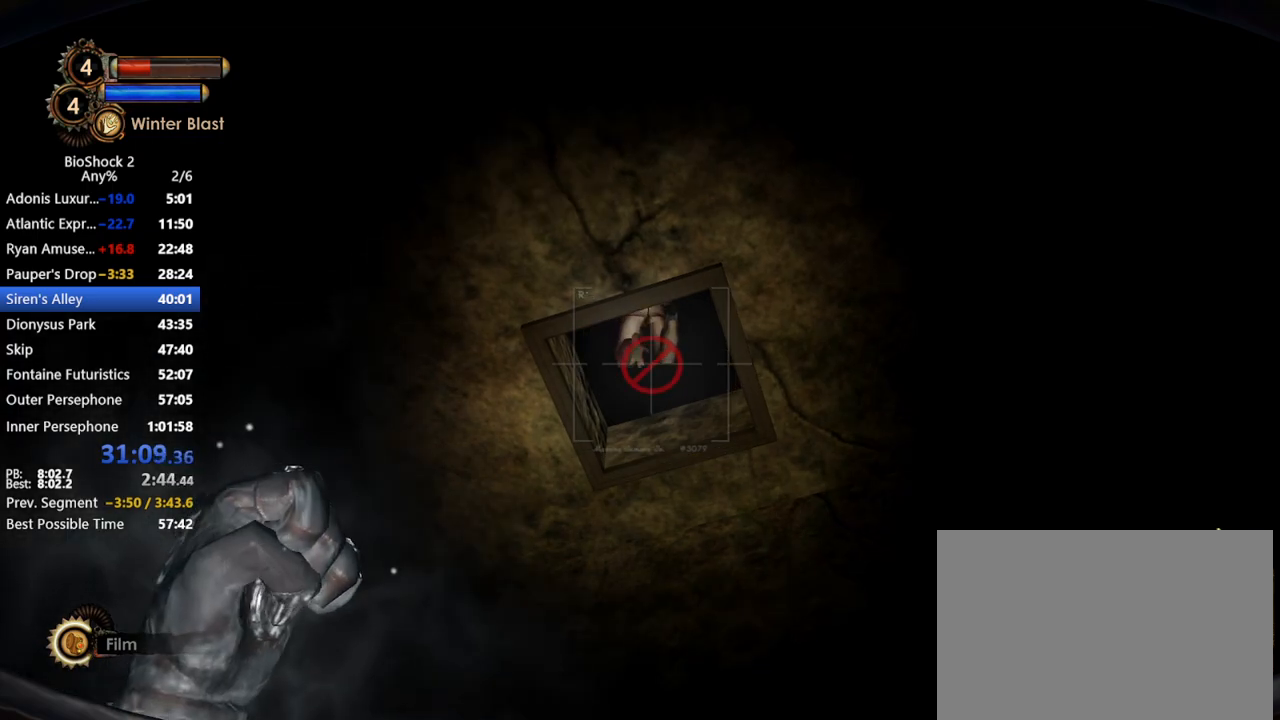
Gameplay with keyboard and mouse; each line is a JSON object with the keys and mouse buttons held at the frame after it. "events" lists presses ("down") and releases ("up") of "1", "2", "3", "4", "5", "a", "c", "caps_lock", "ctrl", "d", "e", "f", "f1", "f2", "f3", "f4", "q", "r", "s", "shift", "space", "t", "tab", "v", "w", "x", "z", "mouse_left", "mouse_middle", "mouse_right", "mouse_mb4", "mouse_wheel_up" and "mouse_wheel_down" between this image and that frame as [ms after this image, input, new state], when the widget could be followed in between. "mouse_left", "mouse_middle", "mouse_right", "mouse_mb4", "mouse_wheel_up", "mouse_wheel_down" = the "left", "middle", "right", "mb4", "wheel_up", "wheel_down" buttons of the "mouse" list. No other keys are recorded. Not read: mouse_move other_keys.
{"keys": [], "mouse": [], "events": [[250, "mouse_left", "down"], [333, "mouse_left", "up"]]}
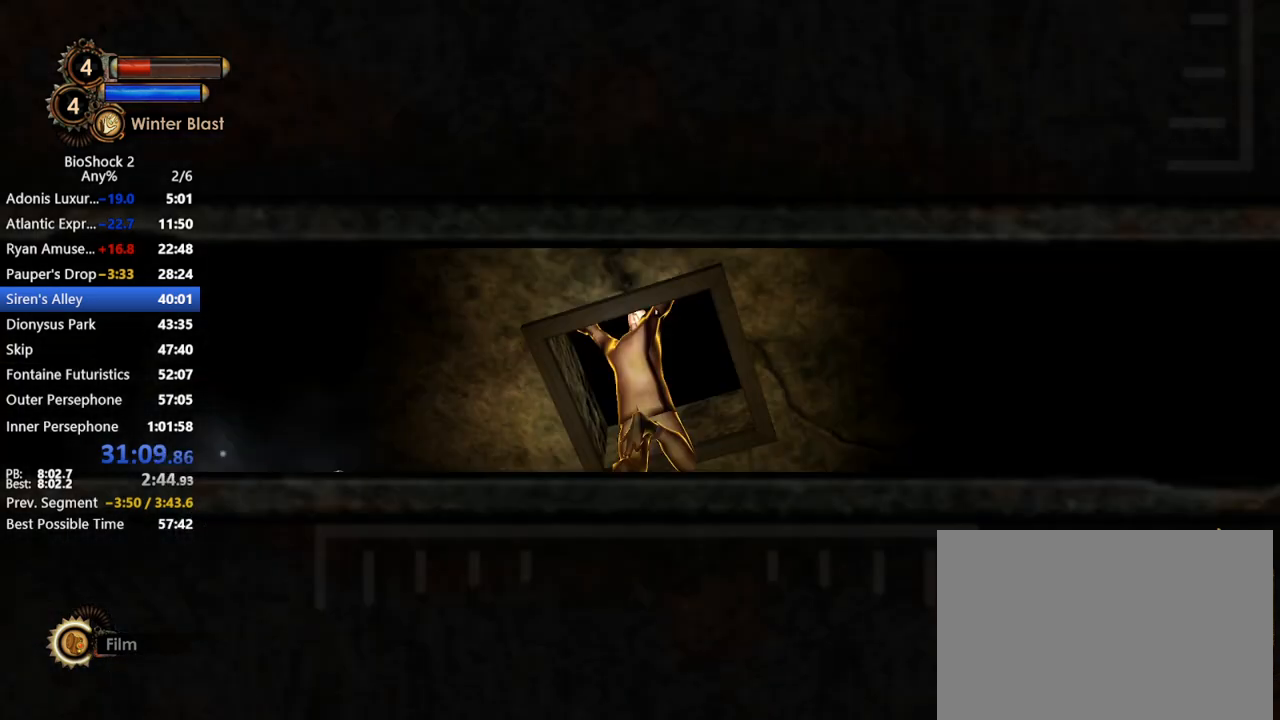
{"keys": [], "mouse": [], "events": []}
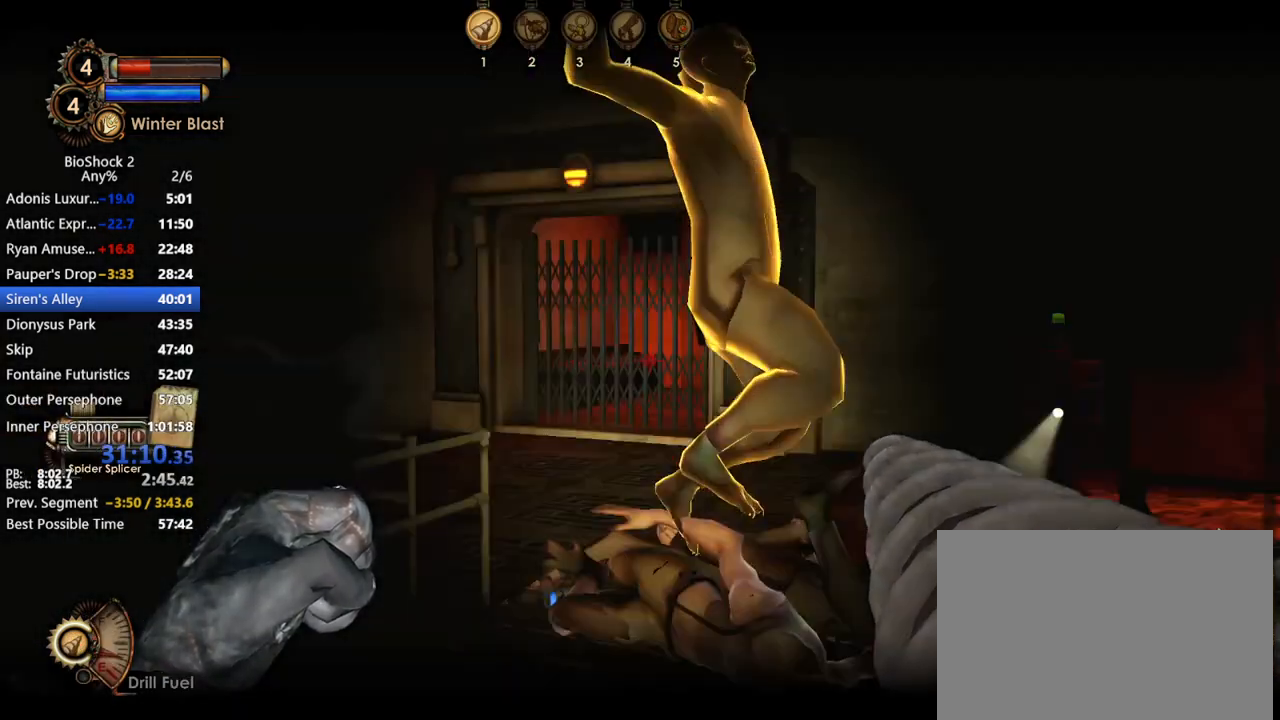
{"keys": [], "mouse": [], "events": [[83, "mouse_right", "down"], [233, "mouse_right", "up"]]}
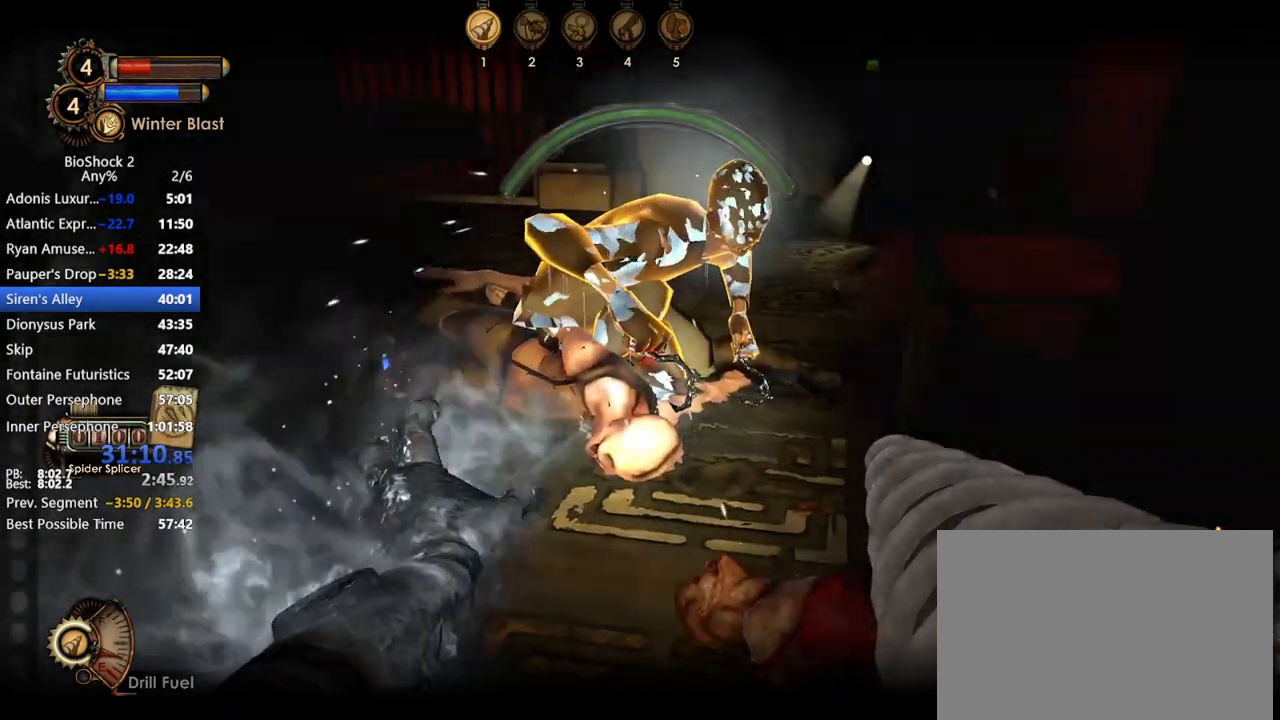
{"keys": ["w"], "mouse": ["left"], "events": [[233, "w", "down"], [333, "mouse_left", "down"], [383, "mouse_left", "up"], [483, "mouse_left", "down"]]}
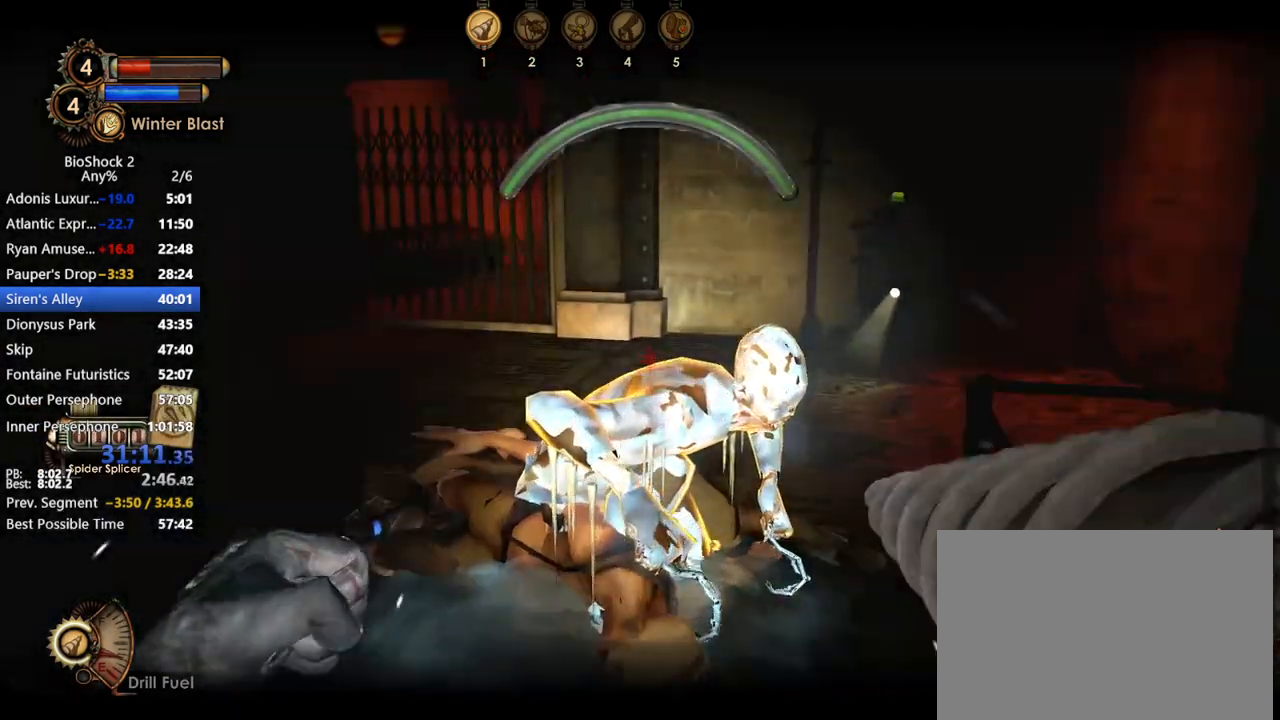
{"keys": [], "mouse": [], "events": [[67, "mouse_left", "up"], [117, "w", "up"], [167, "mouse_left", "down"], [217, "mouse_left", "up"], [267, "s", "down"], [450, "s", "up"]]}
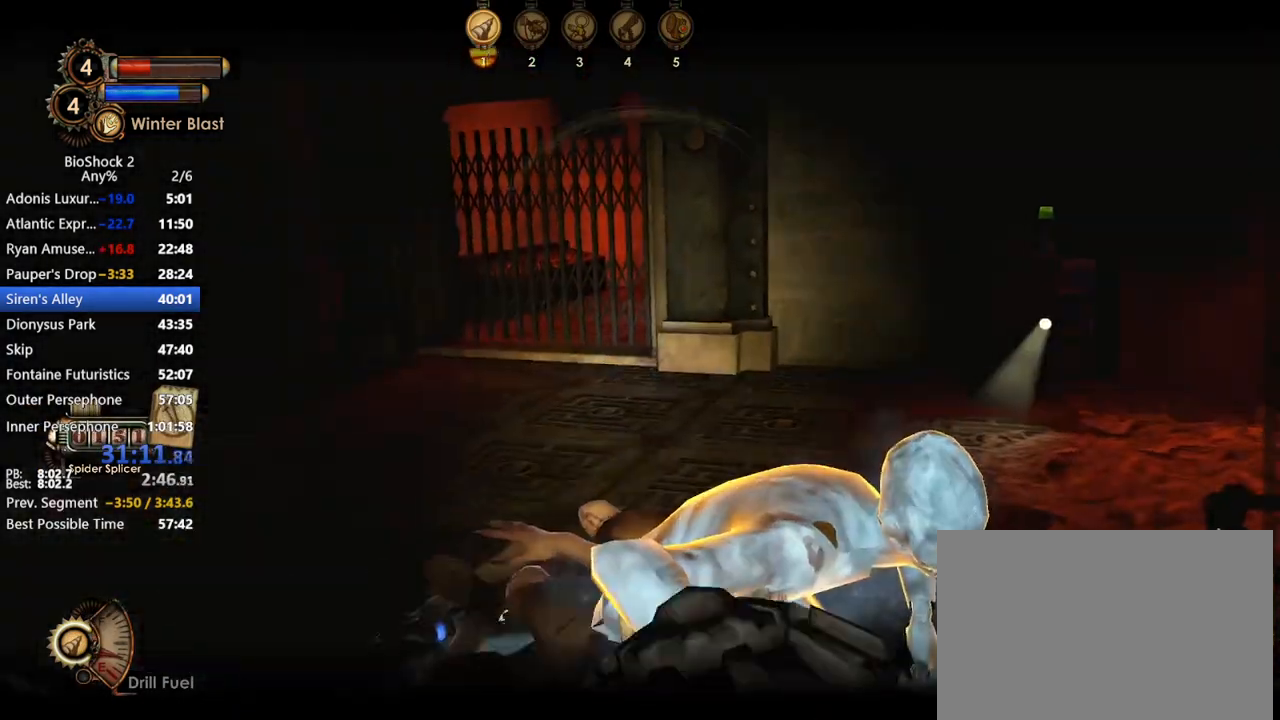
{"keys": [], "mouse": ["left"], "events": [[183, "w", "down"], [317, "mouse_left", "down"], [417, "mouse_left", "up"], [417, "w", "up"], [500, "mouse_left", "down"]]}
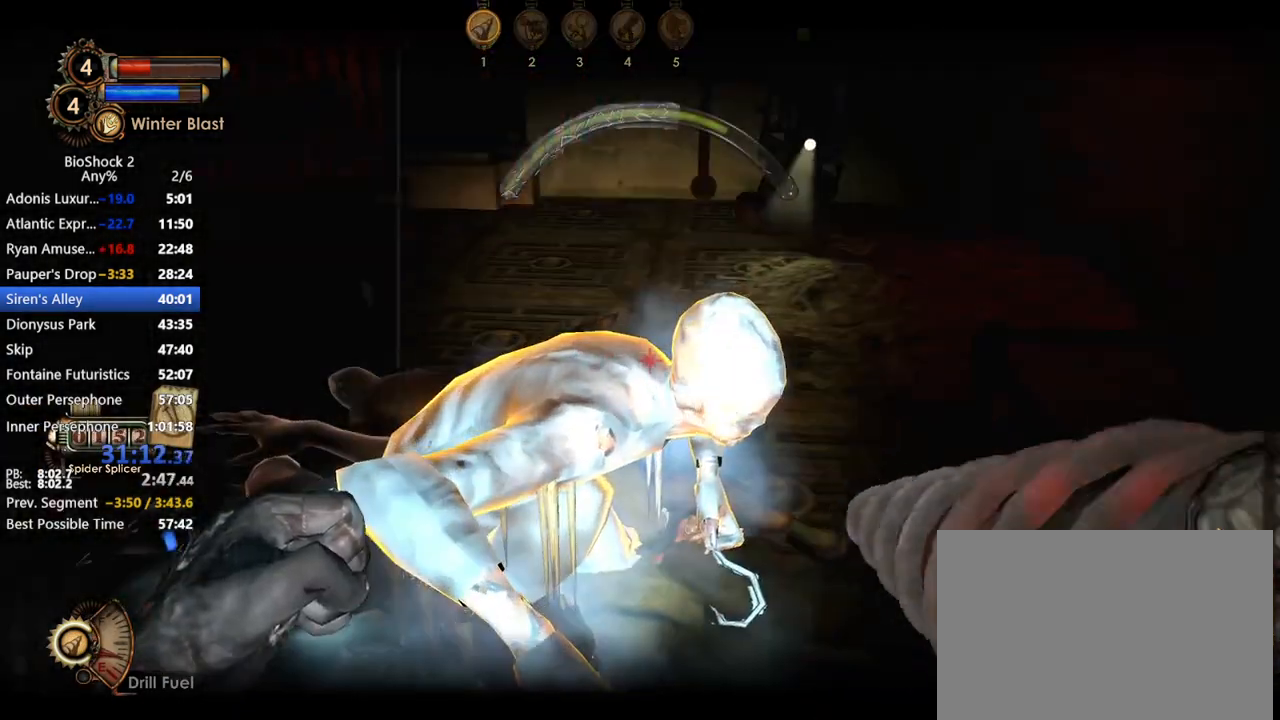
{"keys": ["d"], "mouse": [], "events": [[100, "mouse_left", "up"], [100, "s", "down"], [433, "s", "up"], [467, "d", "down"]]}
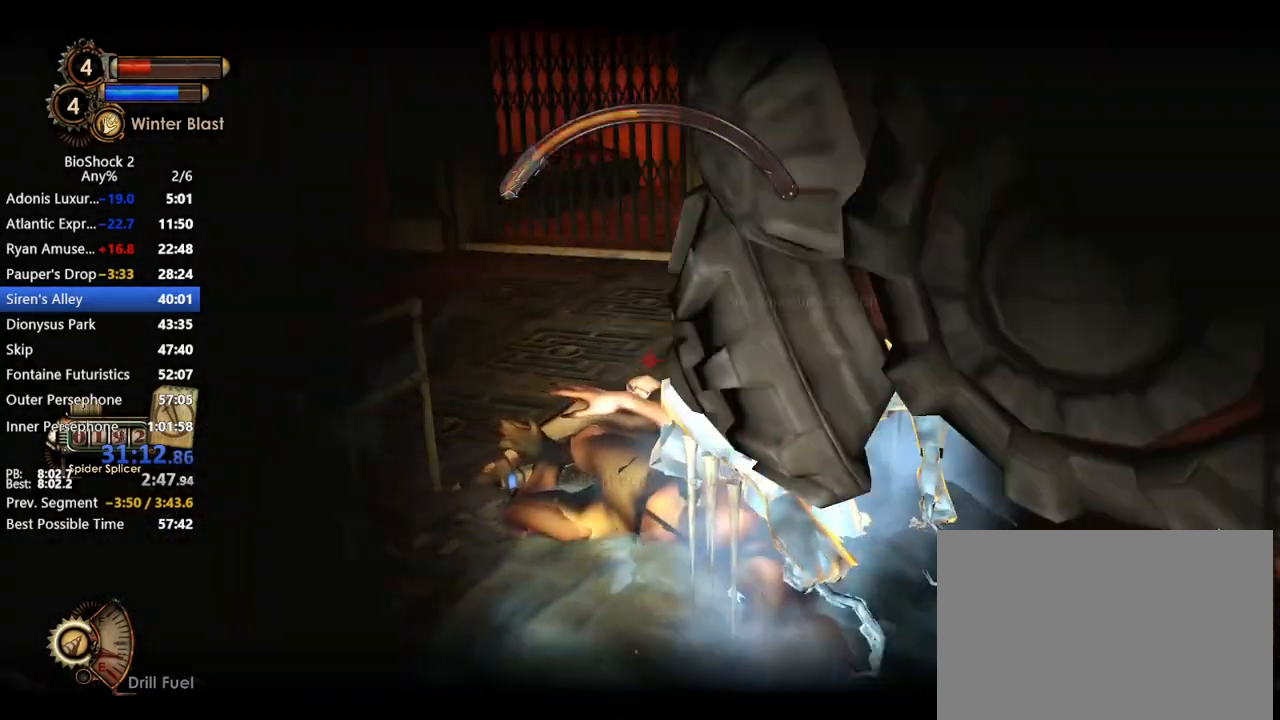
{"keys": [], "mouse": [], "events": [[83, "mouse_left", "down"], [117, "d", "up"], [117, "w", "down"], [167, "mouse_left", "up"], [217, "mouse_left", "down"], [300, "mouse_left", "up"], [350, "mouse_left", "down"], [350, "w", "up"], [500, "mouse_left", "up"]]}
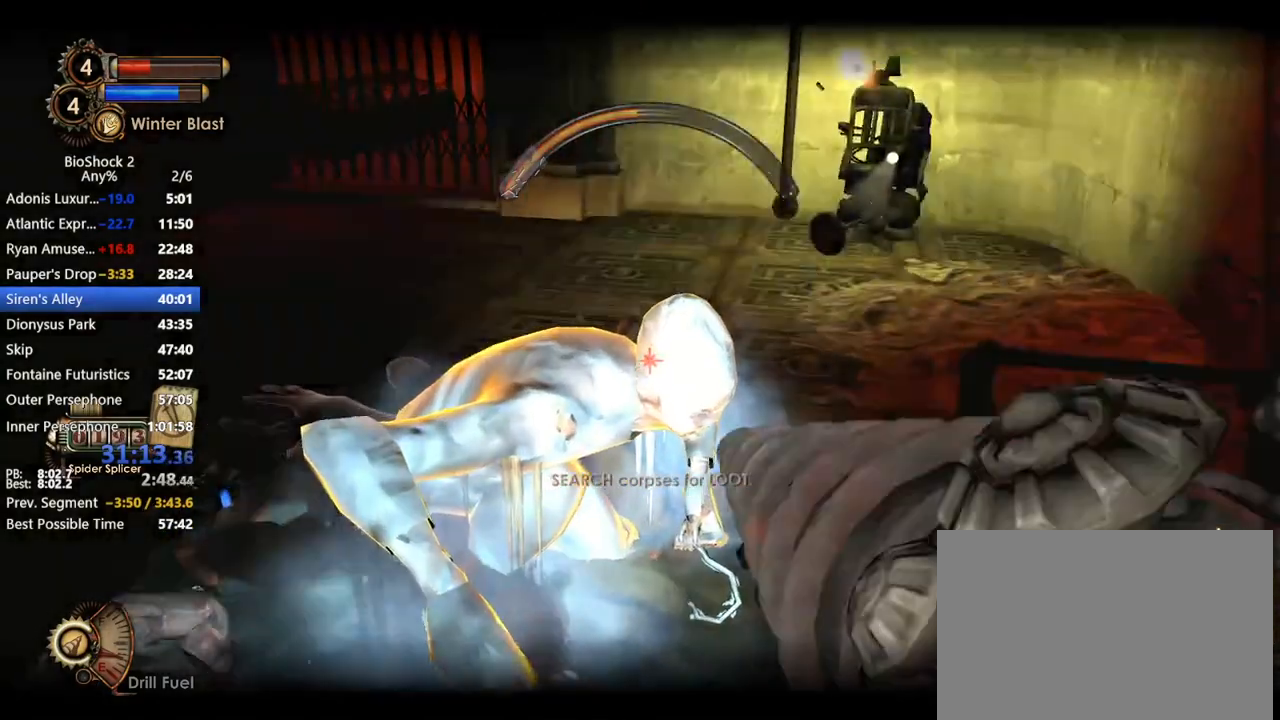
{"keys": ["s"], "mouse": [], "events": [[50, "s", "down"]]}
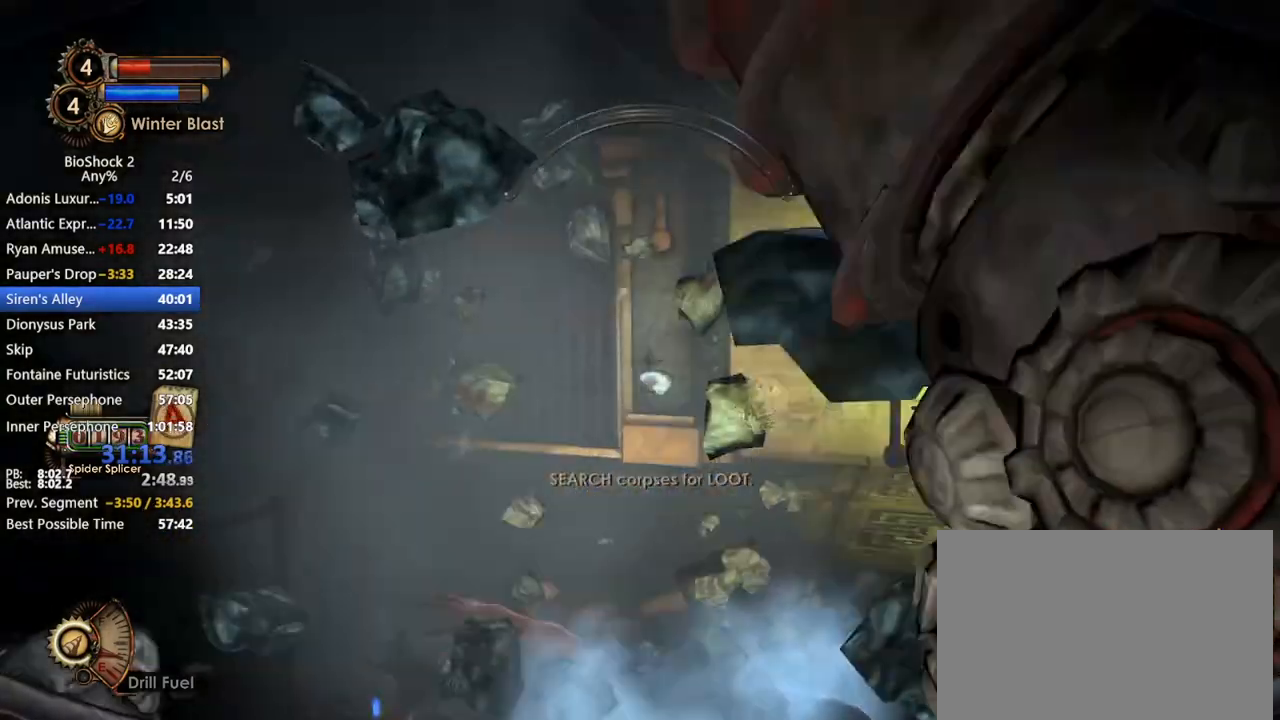
{"keys": ["s"], "mouse": [], "events": [[50, "s", "up"], [283, "s", "down"]]}
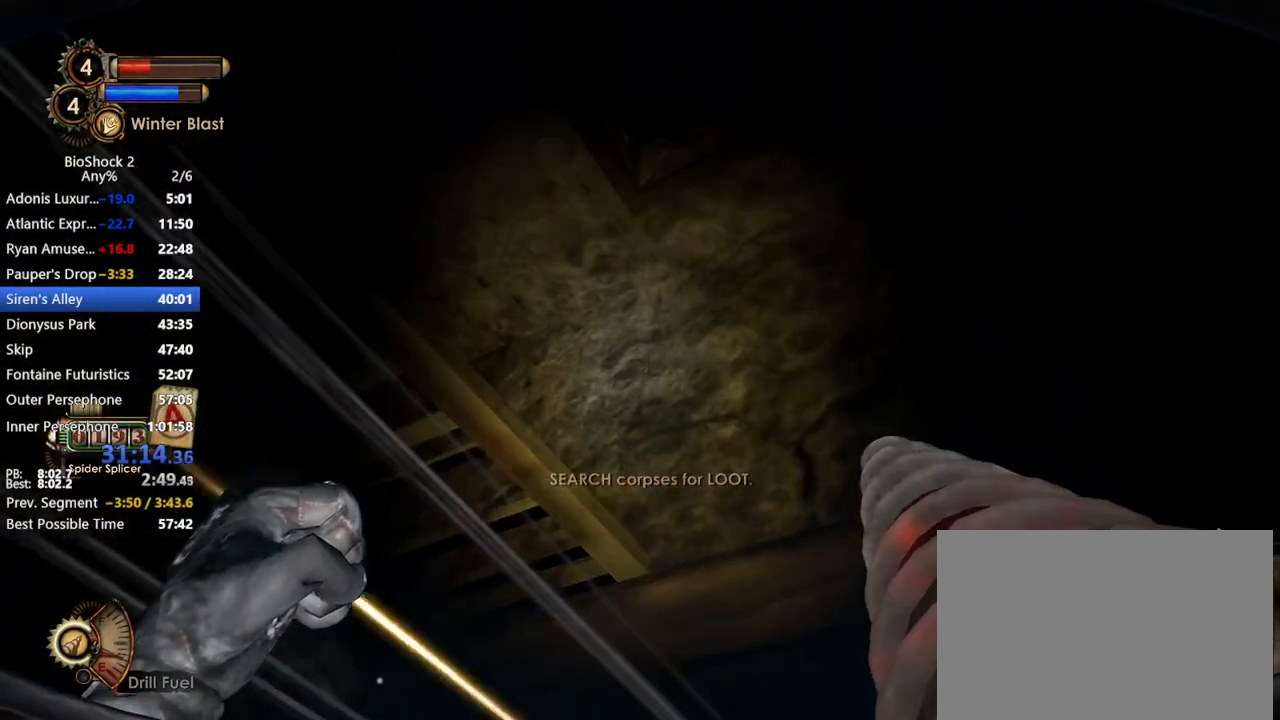
{"keys": ["d", "s"], "mouse": [], "events": [[17, "a", "down"], [167, "s", "up"], [450, "a", "up"], [450, "d", "down"], [500, "s", "down"]]}
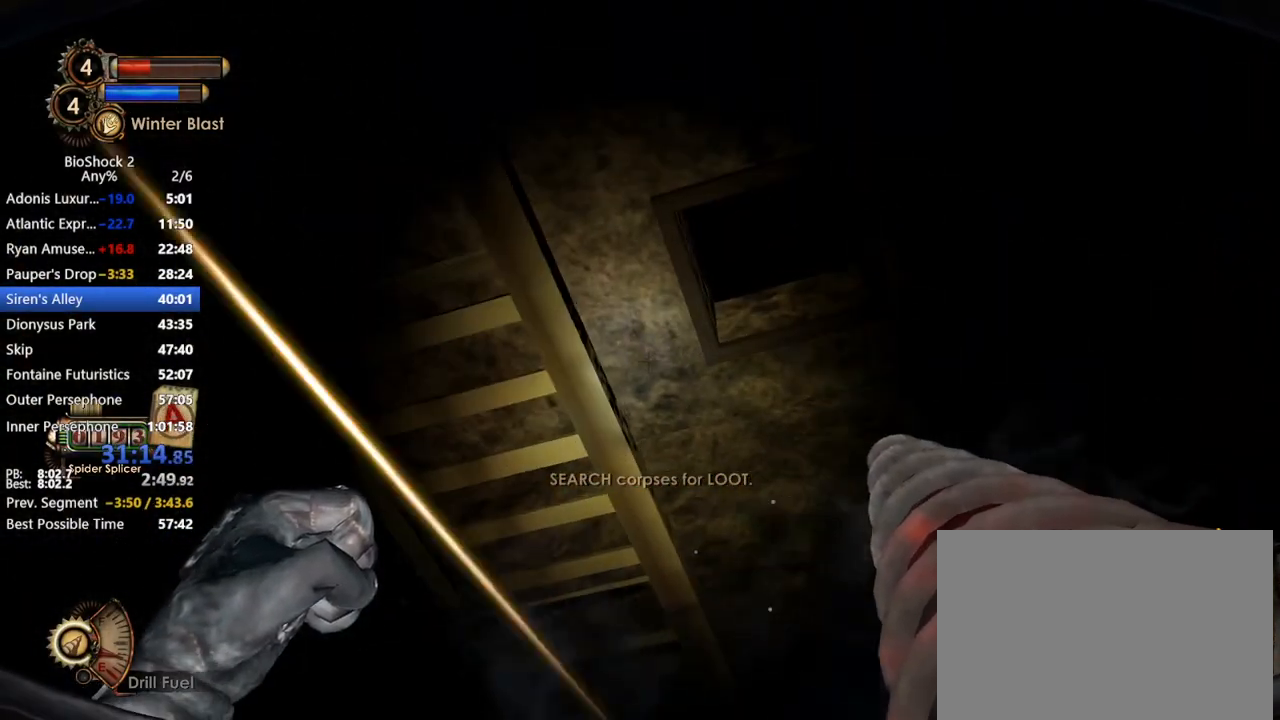
{"keys": ["d"], "mouse": [], "events": [[100, "s", "up"]]}
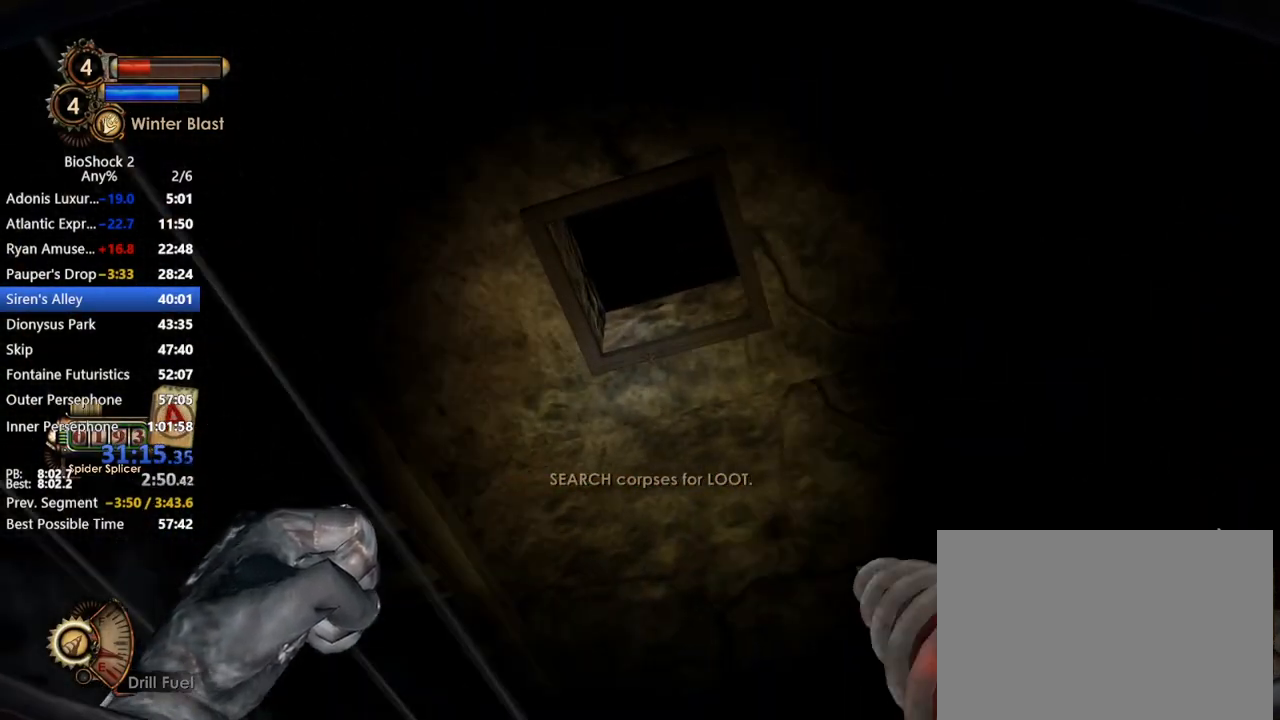
{"keys": [], "mouse": [], "events": [[100, "d", "up"]]}
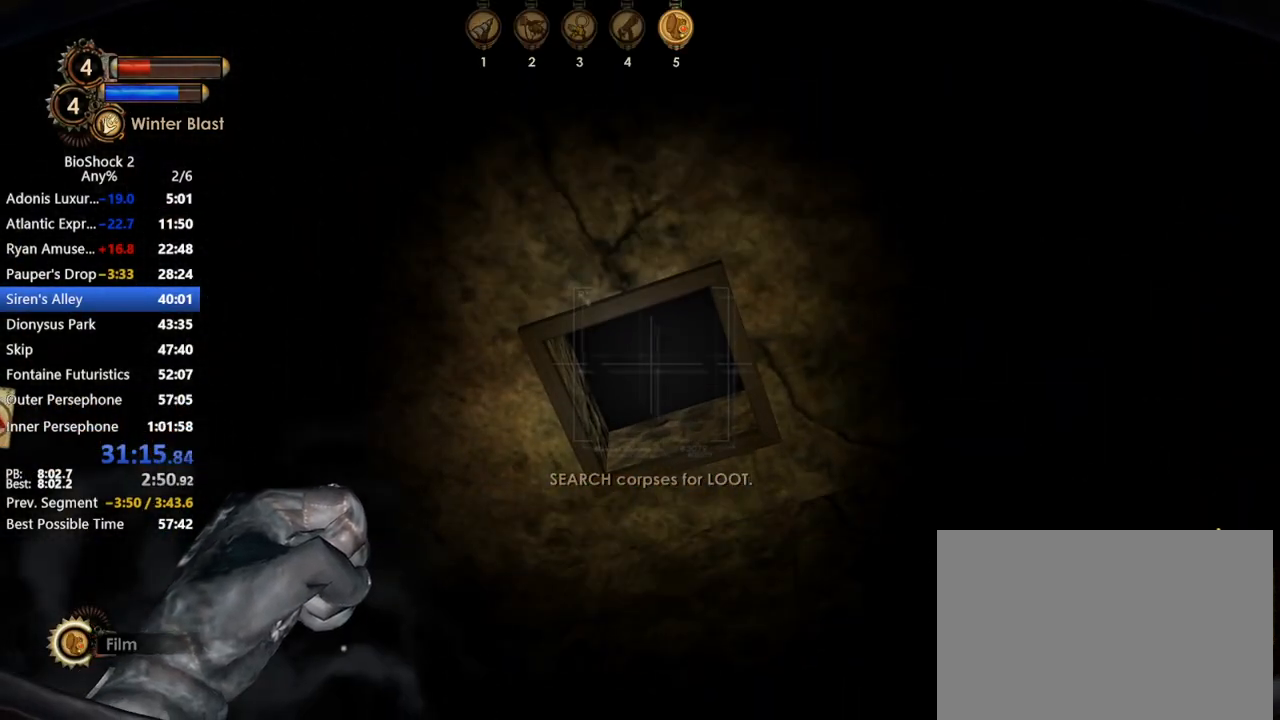
{"keys": [], "mouse": [], "events": []}
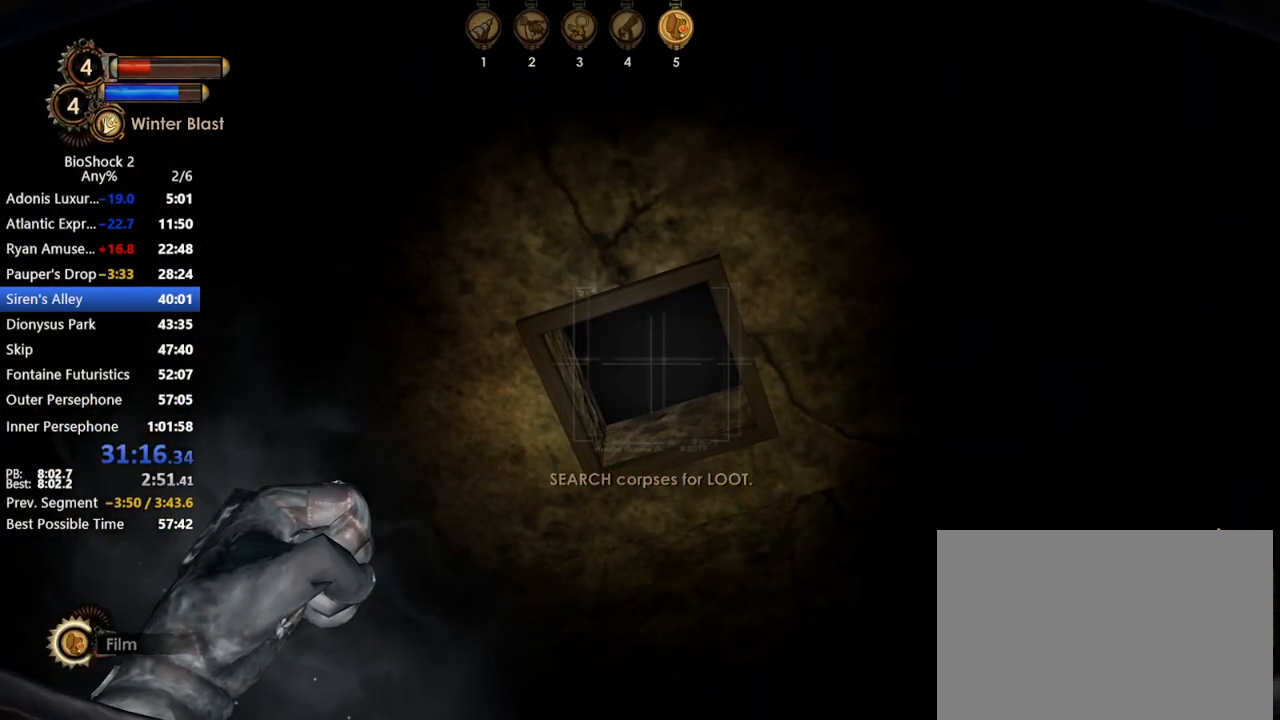
{"keys": [], "mouse": [], "events": []}
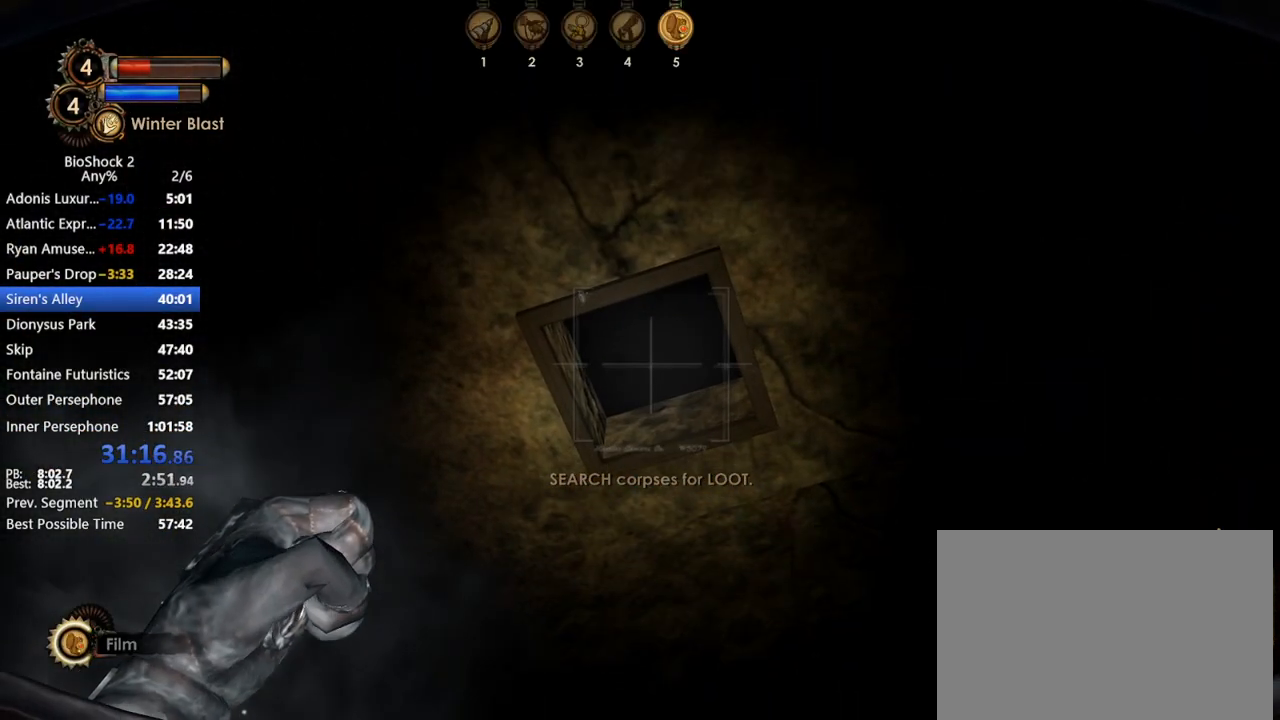
{"keys": [], "mouse": [], "events": []}
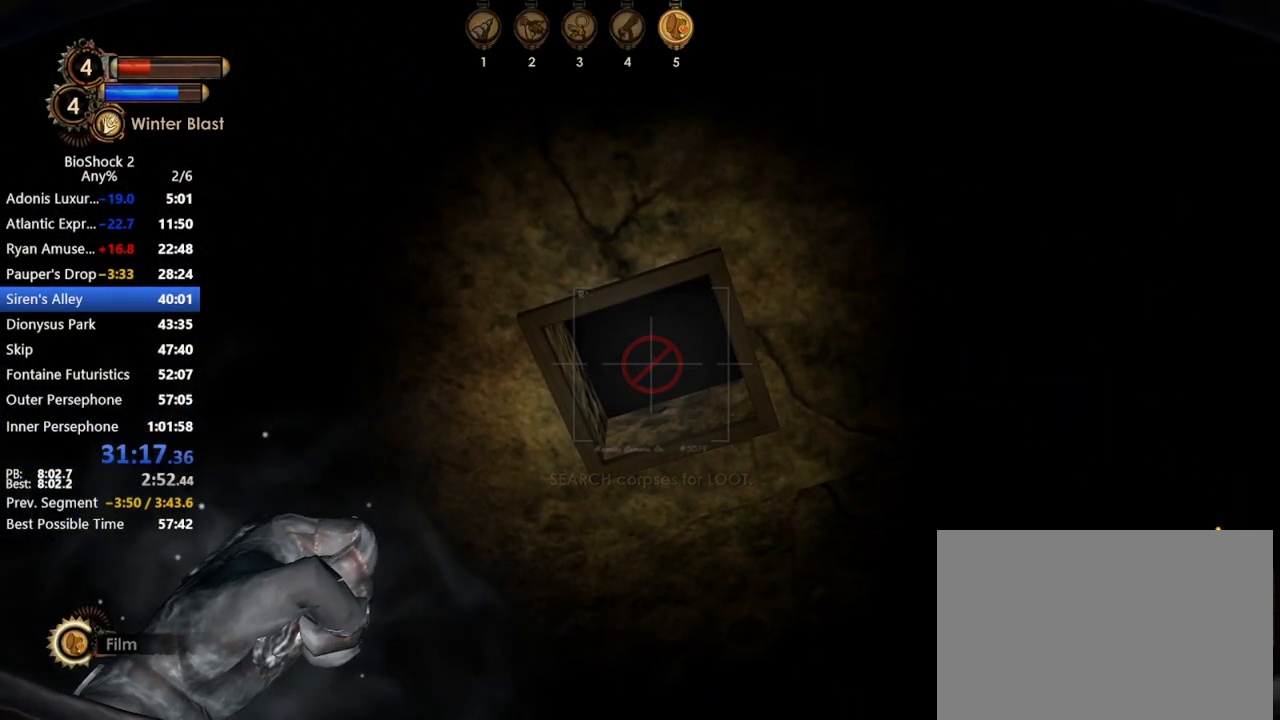
{"keys": [], "mouse": [], "events": []}
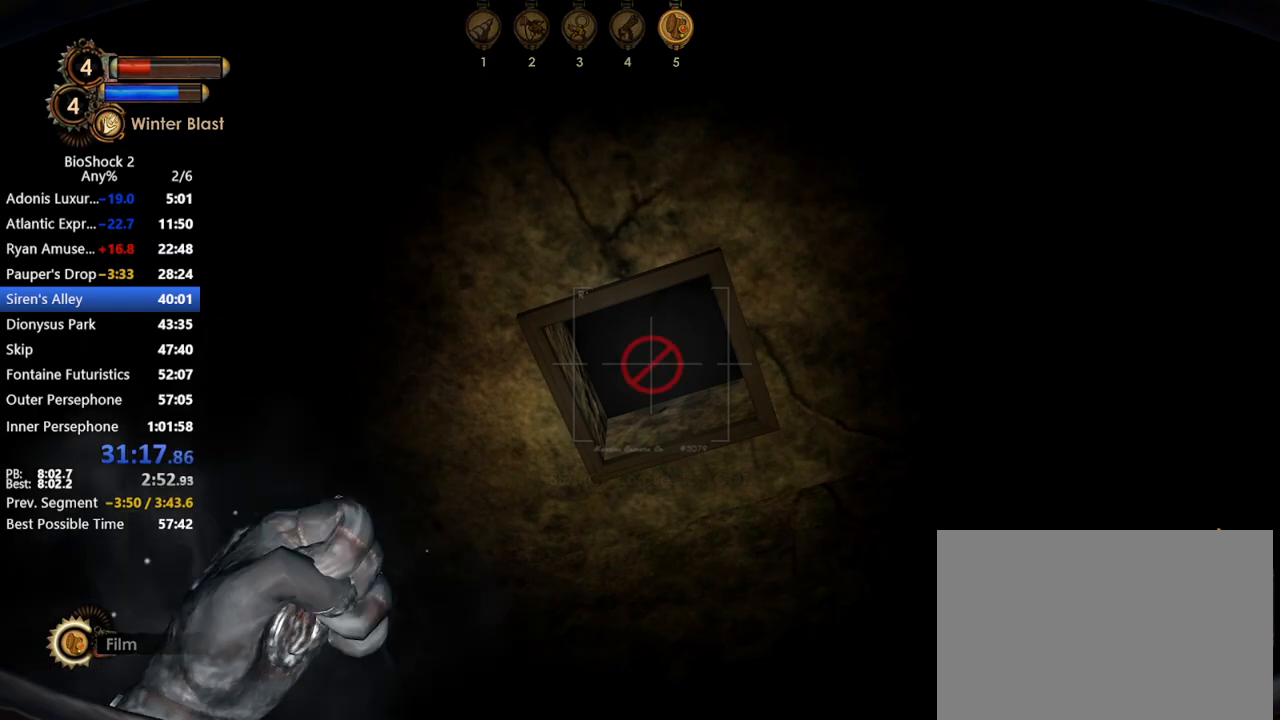
{"keys": [], "mouse": [], "events": []}
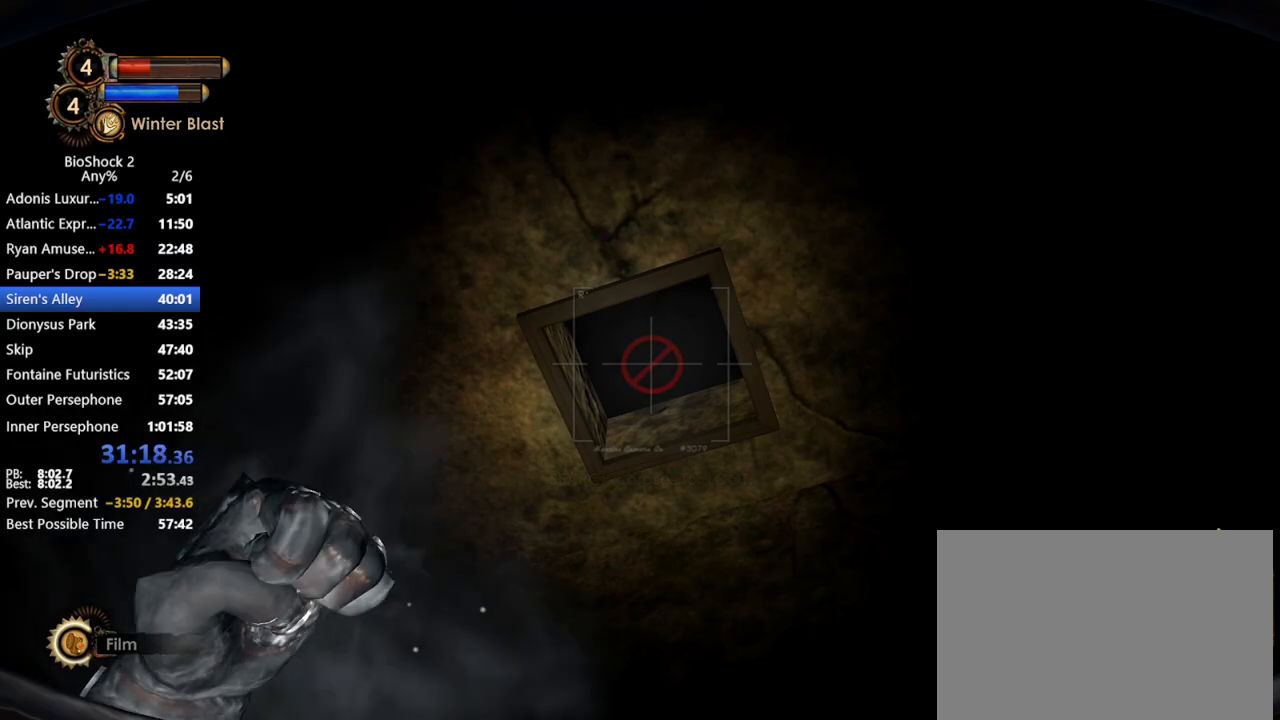
{"keys": [], "mouse": [], "events": []}
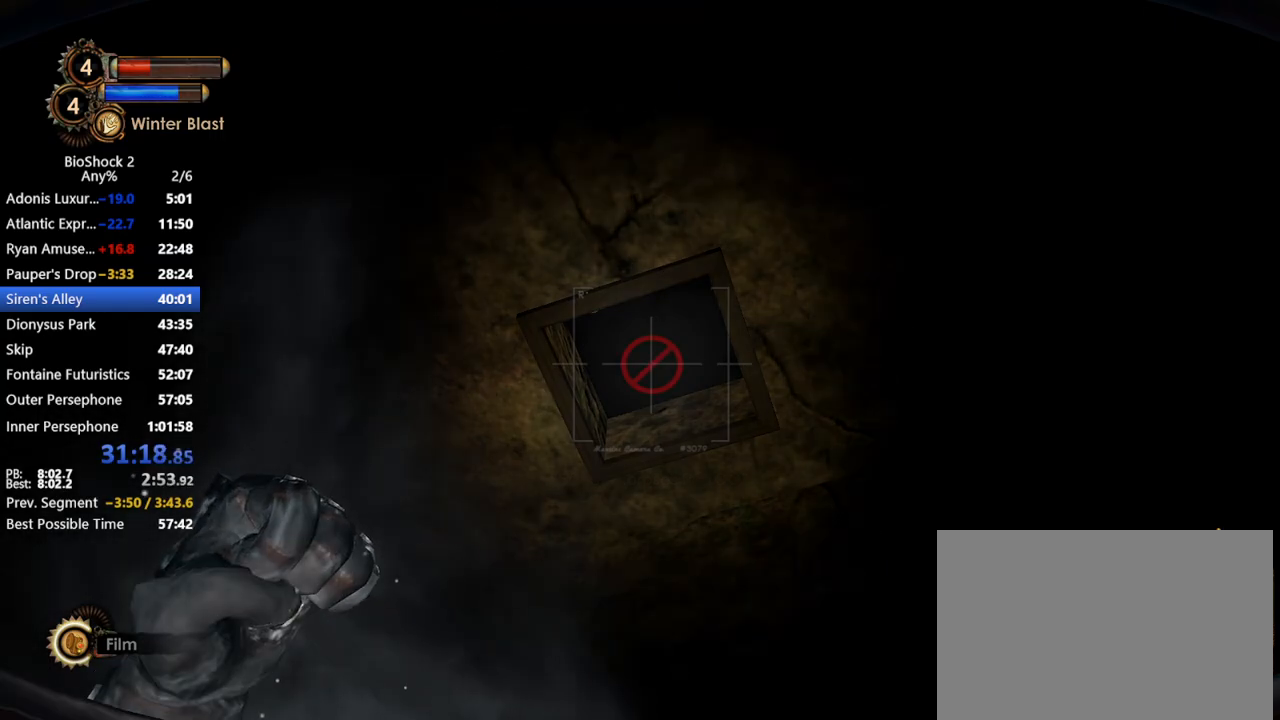
{"keys": [], "mouse": [], "events": []}
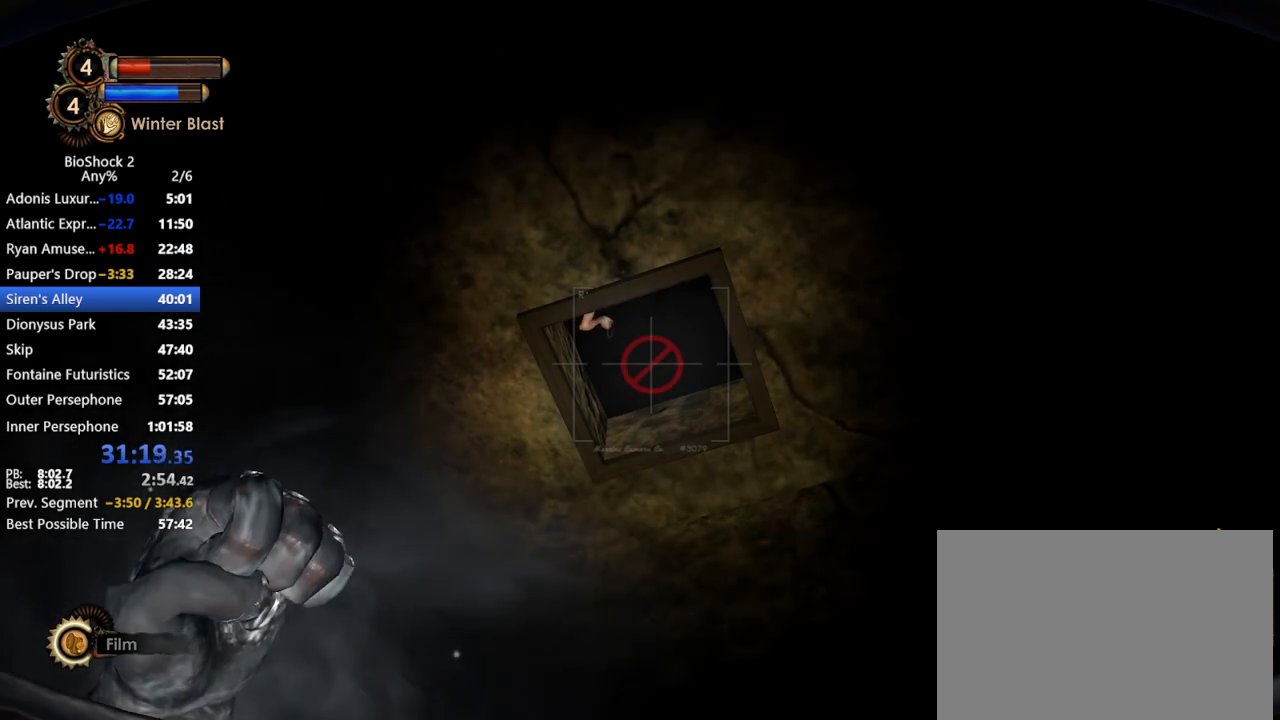
{"keys": [], "mouse": [], "events": []}
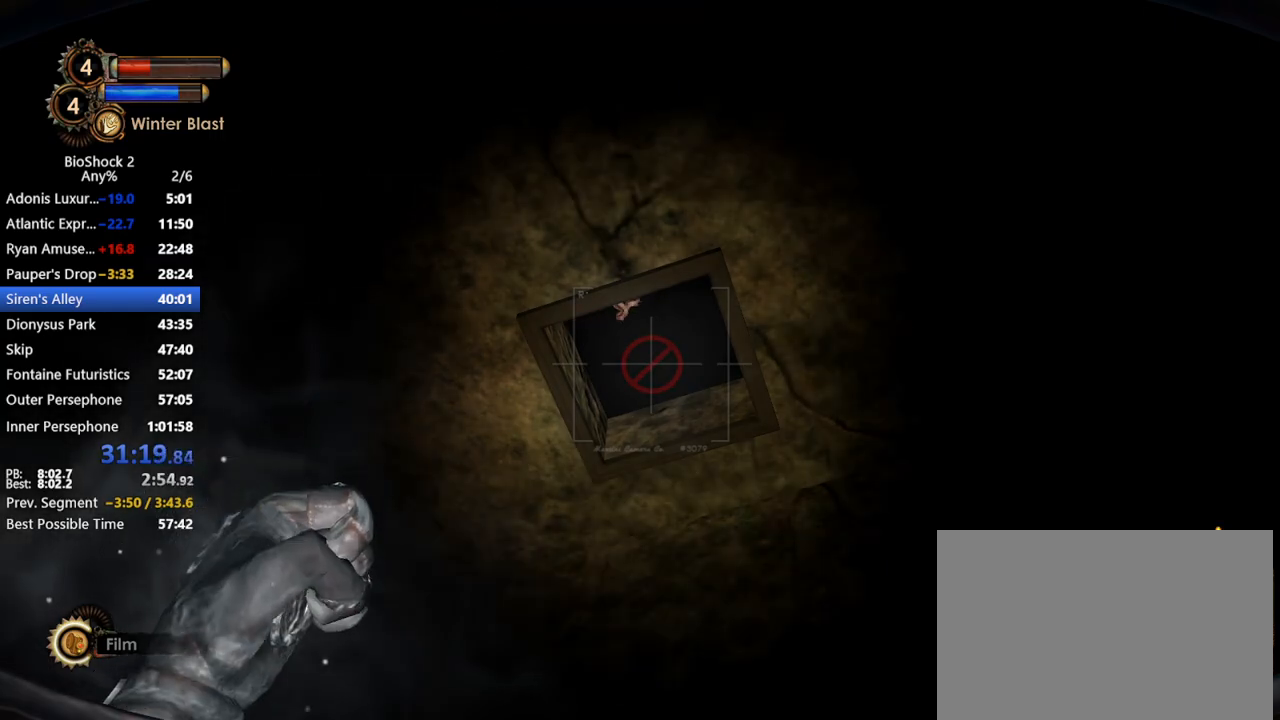
{"keys": [], "mouse": [], "events": []}
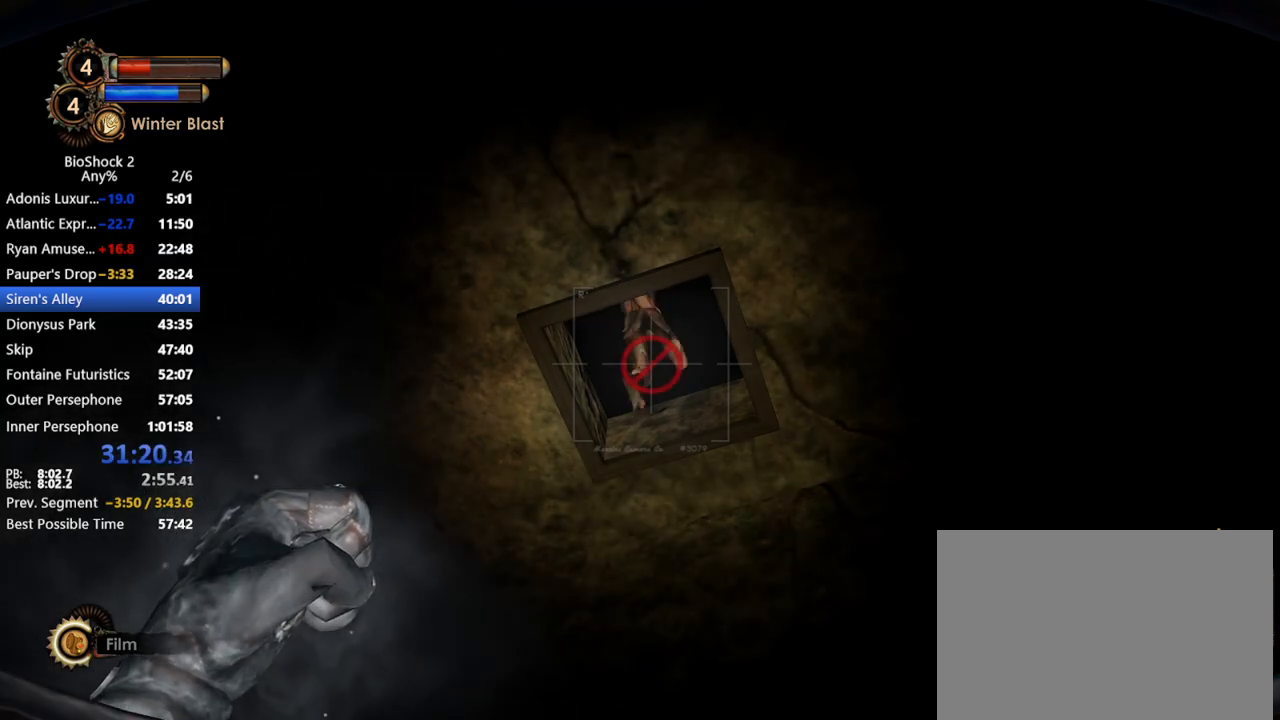
{"keys": [], "mouse": [], "events": [[117, "mouse_left", "down"], [267, "mouse_left", "up"]]}
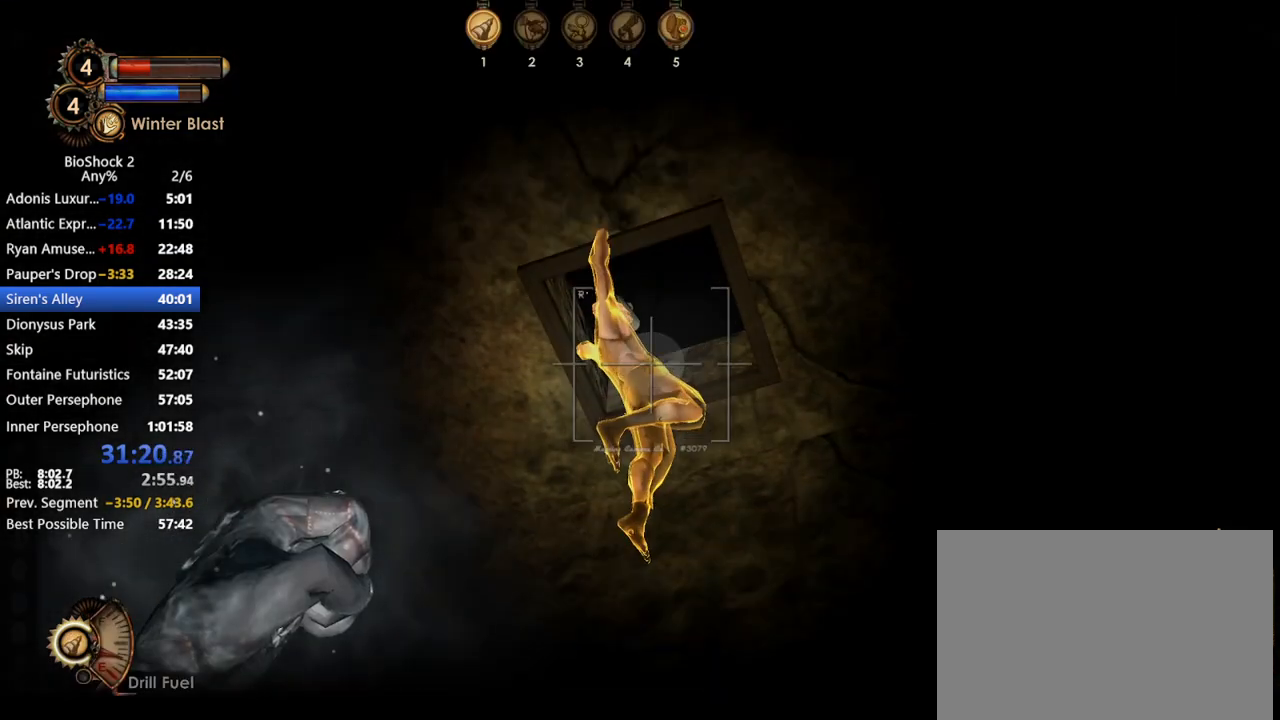
{"keys": [], "mouse": [], "events": [[267, "mouse_right", "down"], [367, "mouse_right", "up"]]}
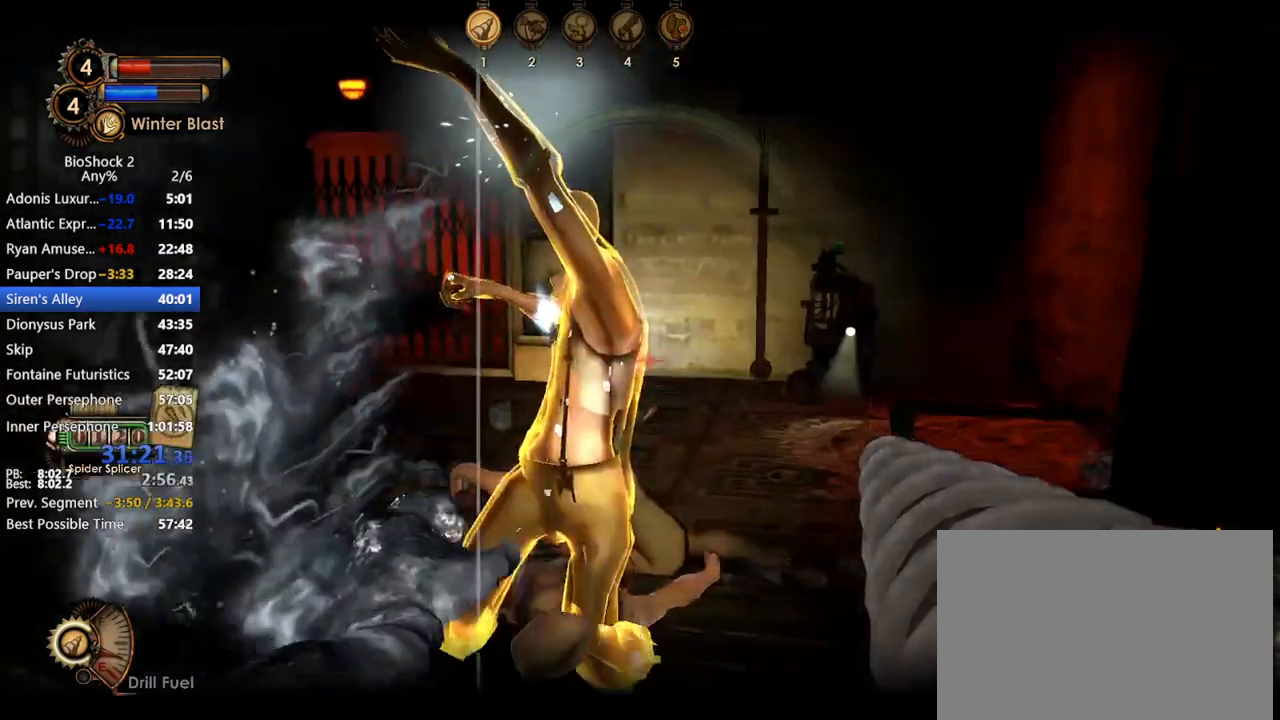
{"keys": [], "mouse": ["left"], "events": [[100, "w", "down"], [150, "mouse_left", "down"], [250, "mouse_left", "up"], [333, "mouse_left", "down"], [433, "w", "up"]]}
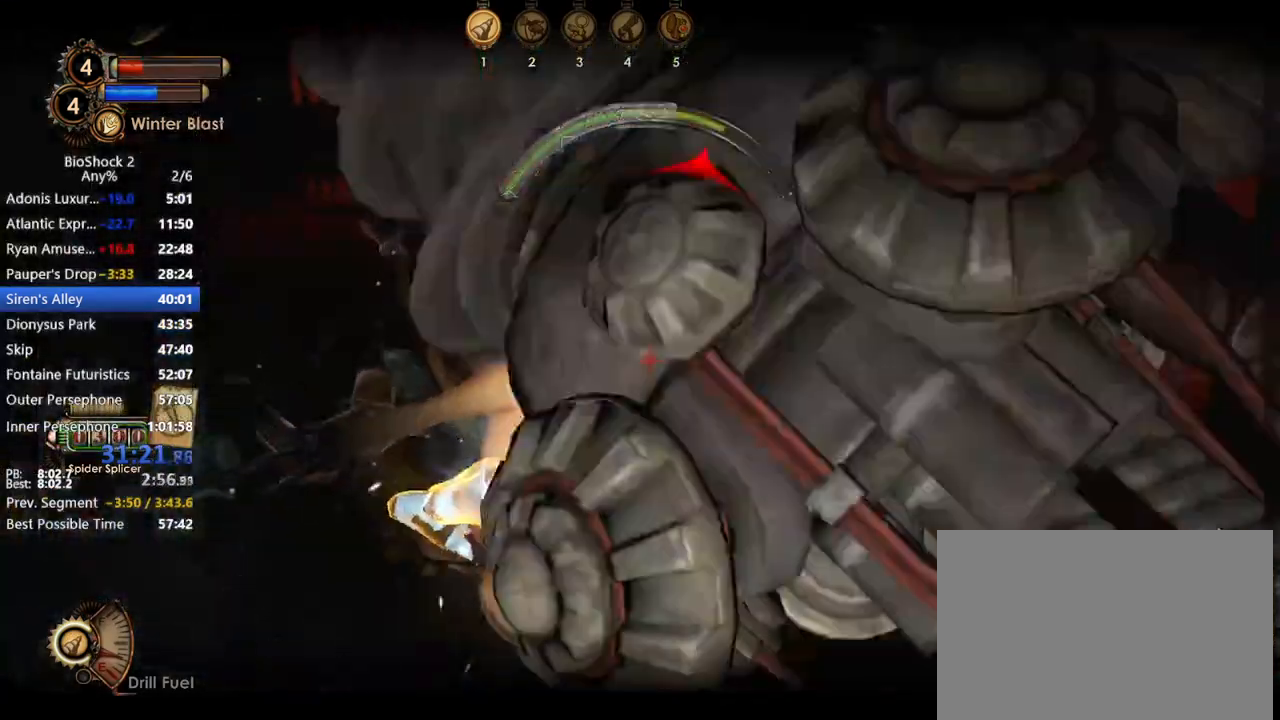
{"keys": [], "mouse": ["left"], "events": [[17, "mouse_left", "up"], [67, "mouse_left", "down"], [67, "s", "down"], [217, "mouse_left", "up"], [250, "s", "up"], [300, "mouse_left", "down"], [350, "mouse_left", "up"], [433, "mouse_left", "down"]]}
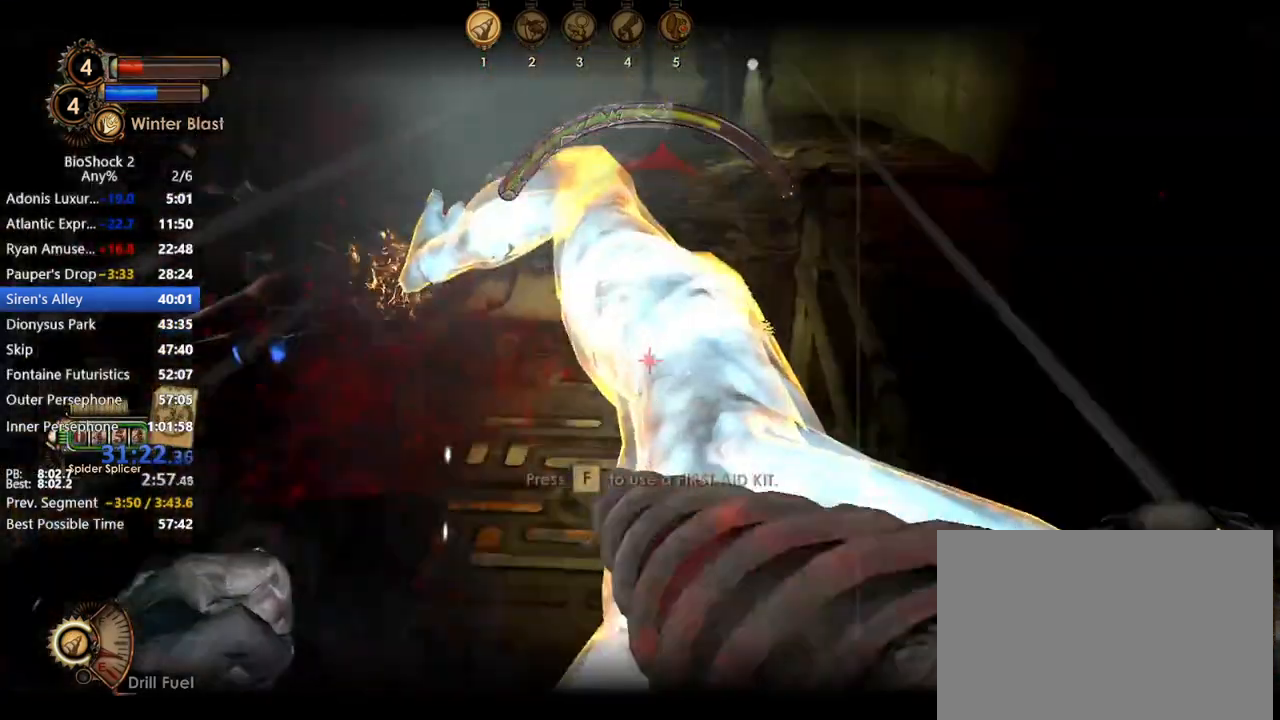
{"keys": [], "mouse": [], "events": [[33, "mouse_left", "up"], [83, "mouse_left", "down"], [183, "mouse_left", "up"], [233, "mouse_left", "down"], [333, "mouse_left", "up"], [367, "mouse_left", "down"], [467, "mouse_left", "up"]]}
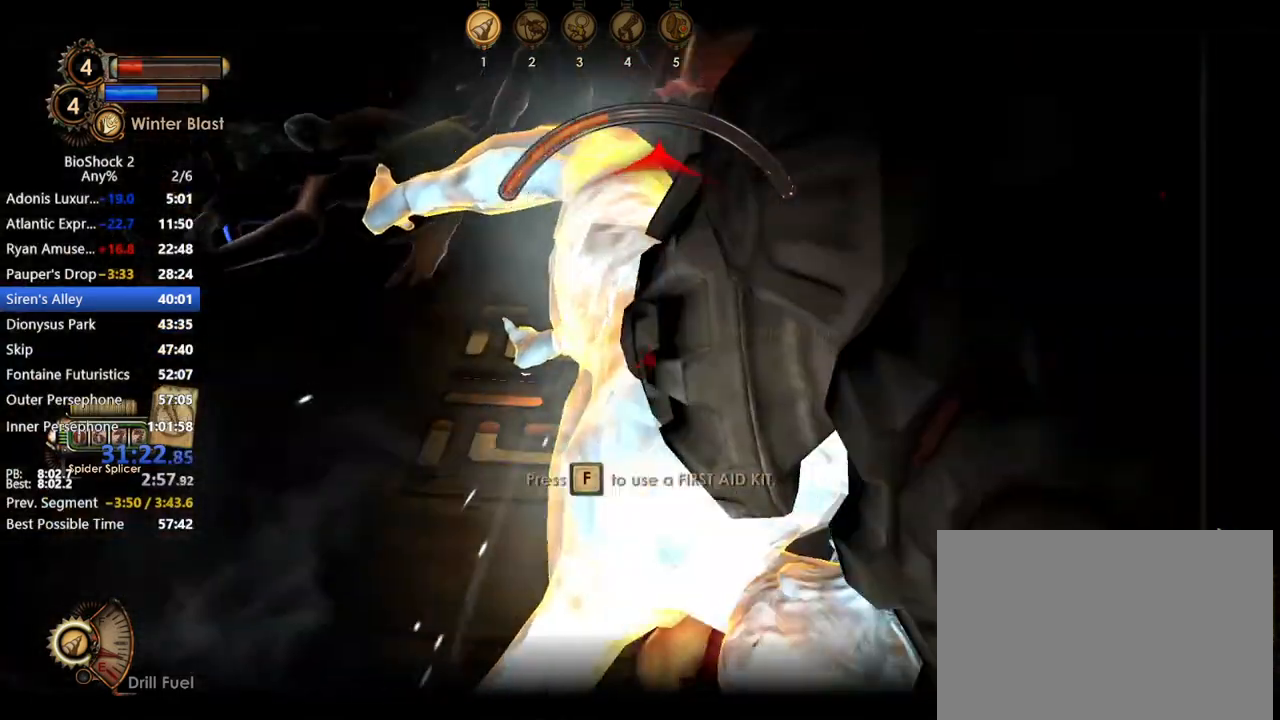
{"keys": [], "mouse": ["left"], "events": [[50, "mouse_left", "down"], [150, "mouse_left", "up"], [250, "mouse_left", "down"], [333, "mouse_left", "up"], [433, "mouse_left", "down"]]}
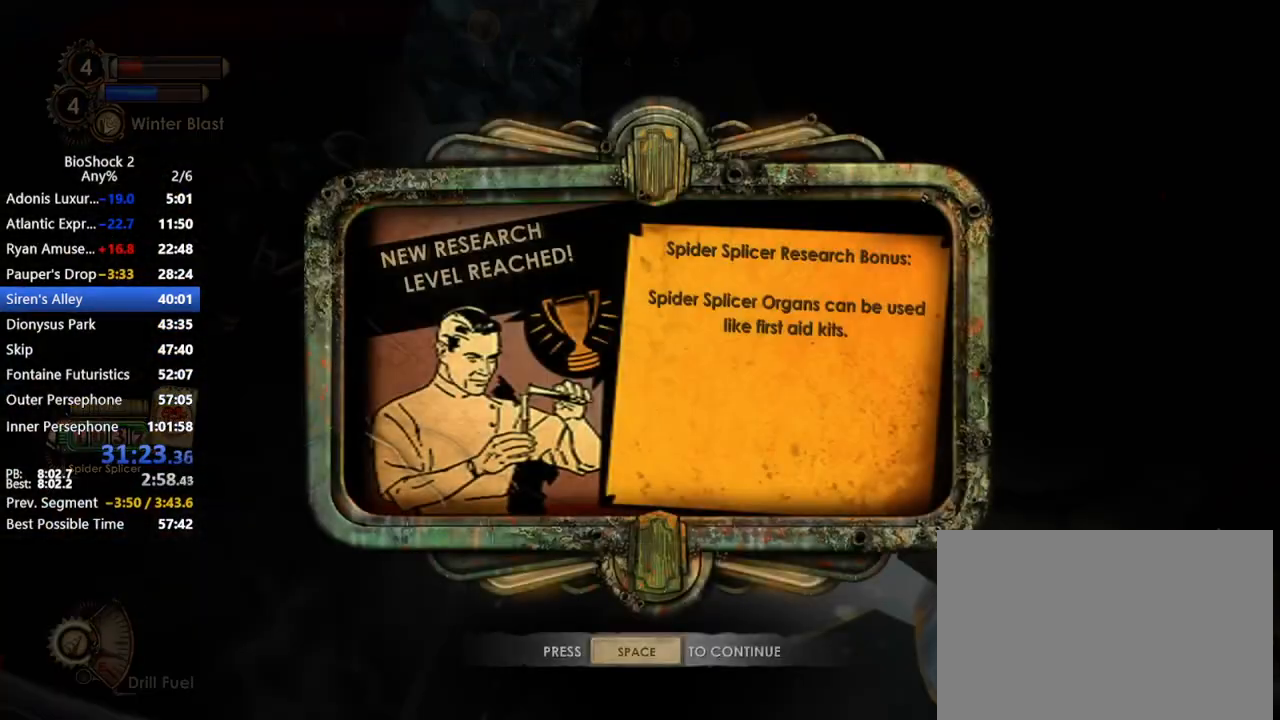
{"keys": [], "mouse": [], "events": [[33, "mouse_left", "up"], [83, "mouse_left", "down"], [217, "mouse_left", "up"], [300, "mouse_left", "down"], [400, "mouse_left", "up"]]}
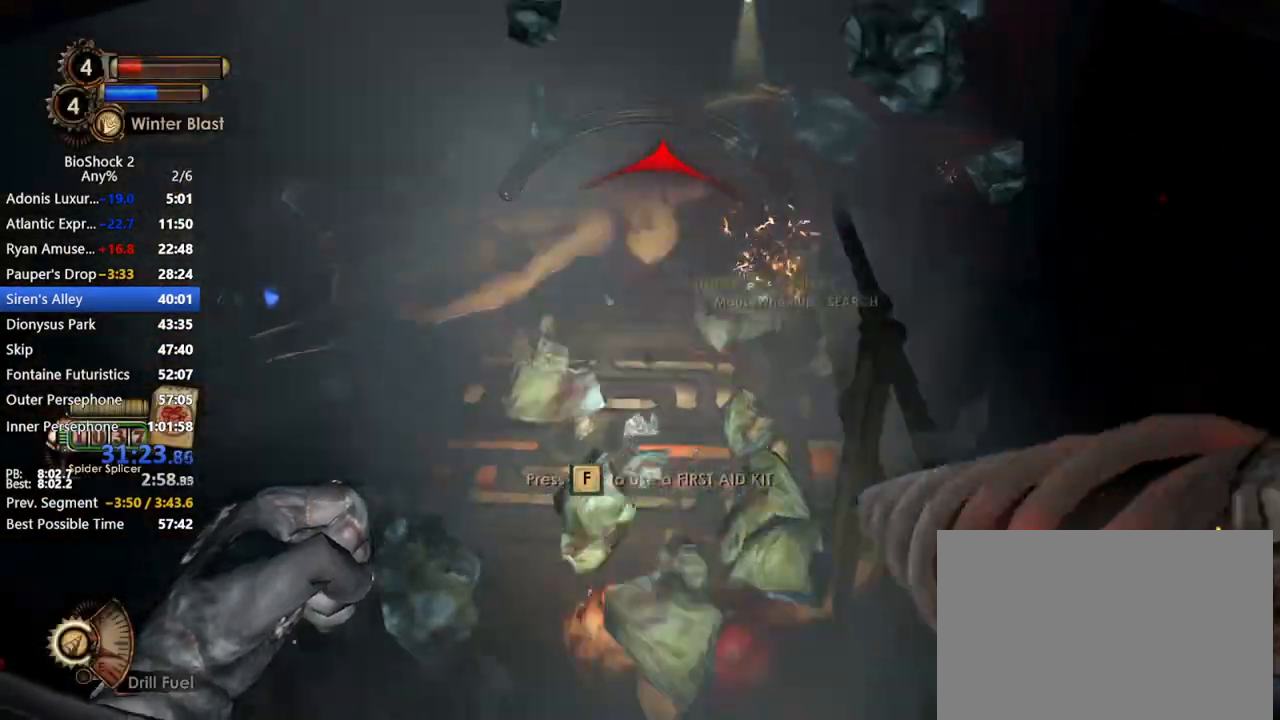
{"keys": ["w"], "mouse": ["wheel_up"], "events": [[33, "w", "down"], [450, "mouse_wheel_up", "down"]]}